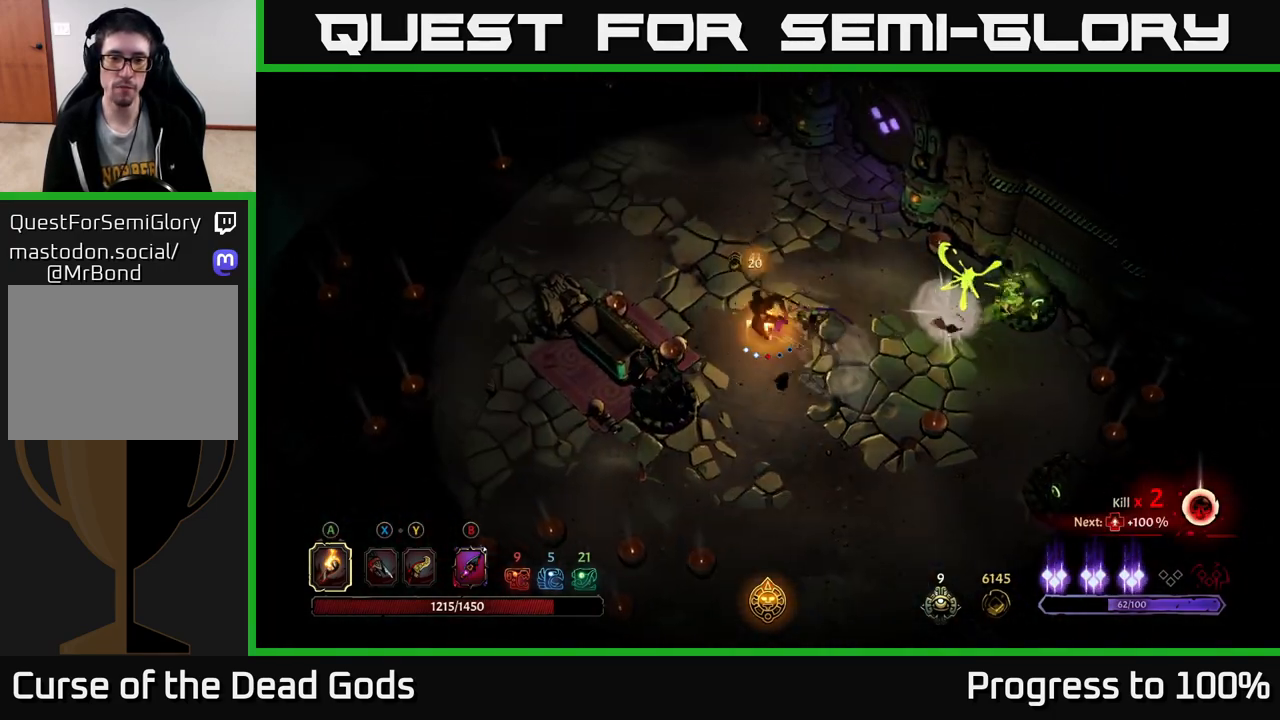
Gameplay with a controller (Xbox layout); each line is a JSON object with the inputs held at the frame after it. "events" lists button and stick changes between this image and that frame as [ms after this image, input, new state], when the widget could be followed in between.
{"buttons": [], "left_stick": "up-right", "right_stick": "center", "events": [[100, "left_stick", "up"], [483, "left_stick", "up-right"]]}
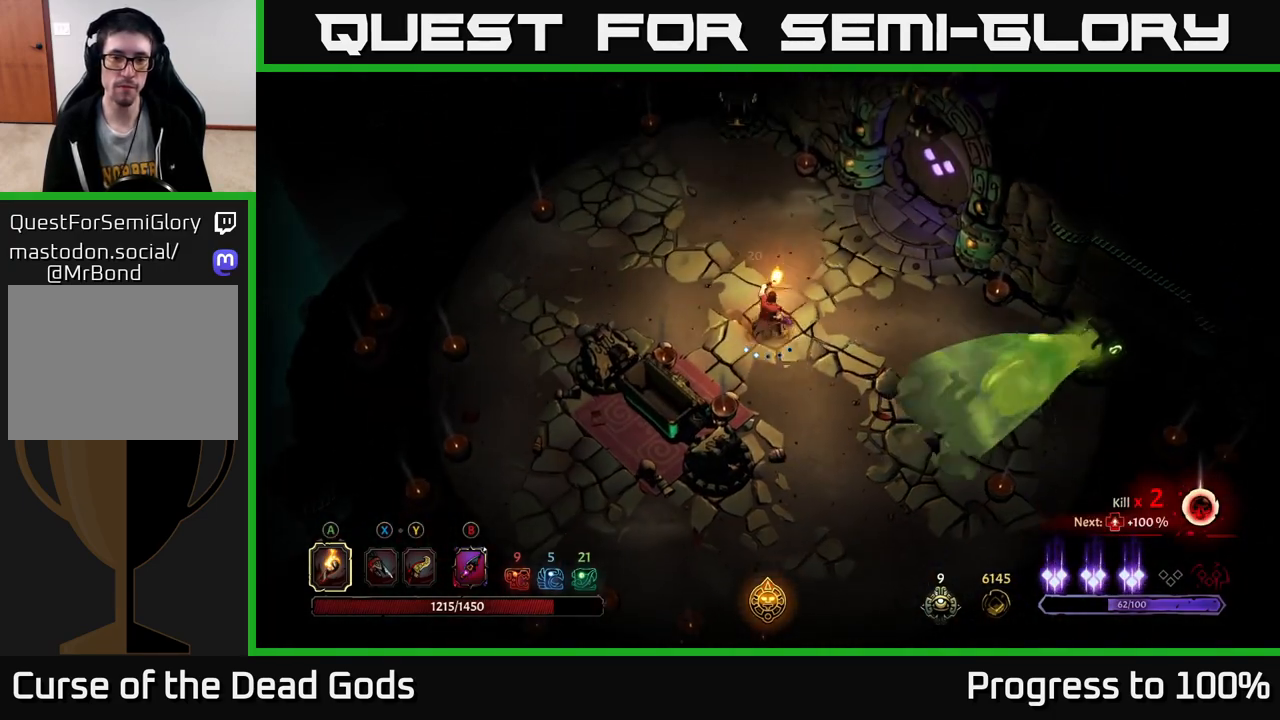
{"buttons": [], "left_stick": "up-right", "right_stick": "center", "events": []}
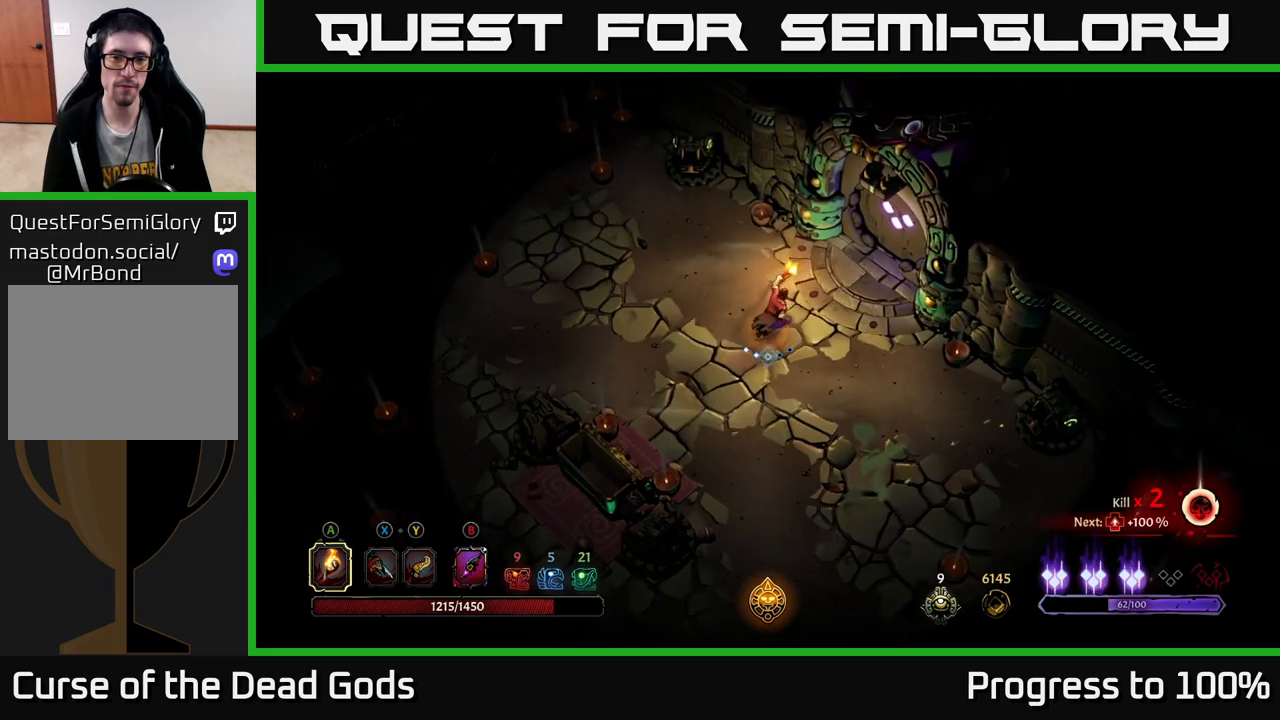
{"buttons": [], "left_stick": "up-right", "right_stick": "center", "events": []}
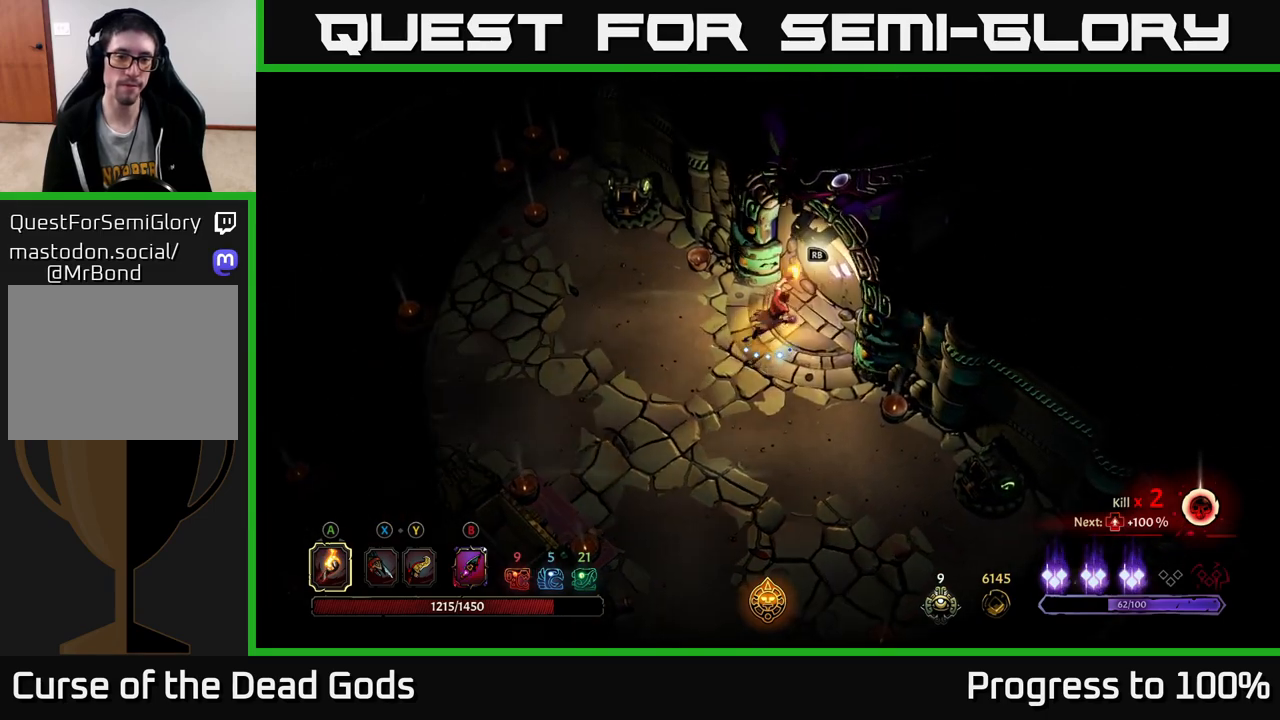
{"buttons": [], "left_stick": "center", "right_stick": "center", "events": [[67, "R1", "down"], [150, "R1", "up"], [183, "left_stick", "center"]]}
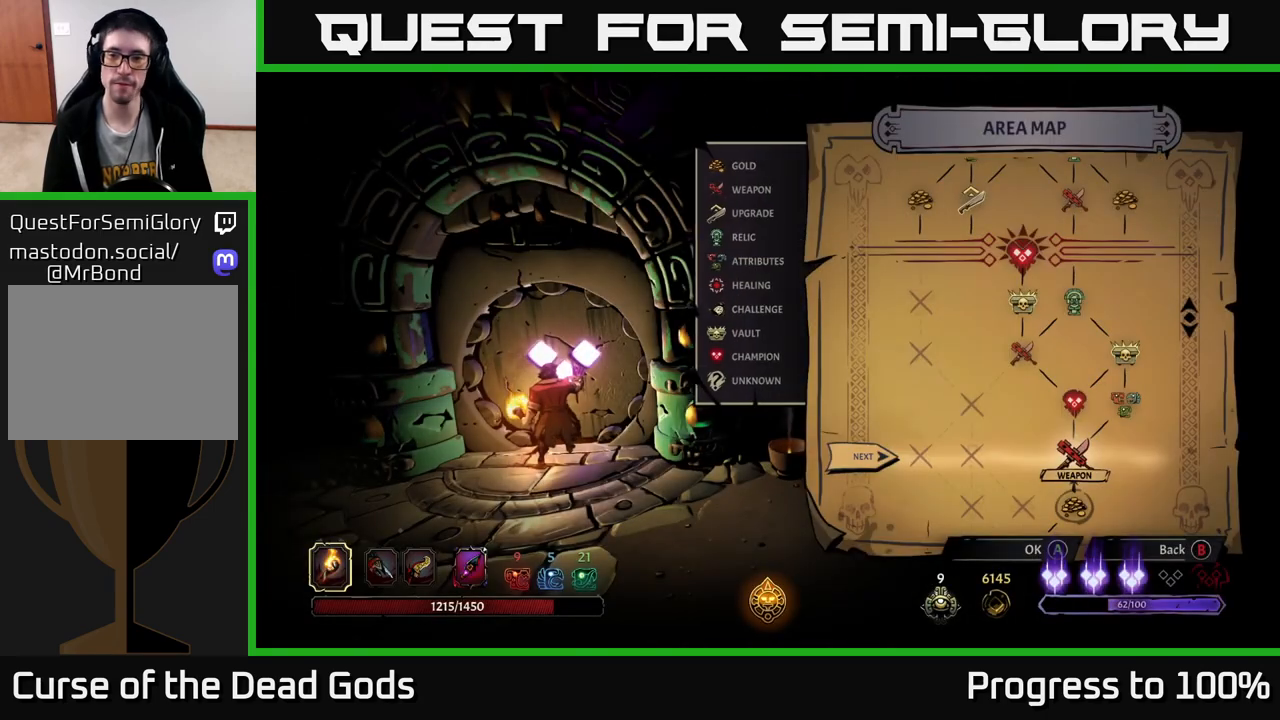
{"buttons": [], "left_stick": "center", "right_stick": "center", "events": []}
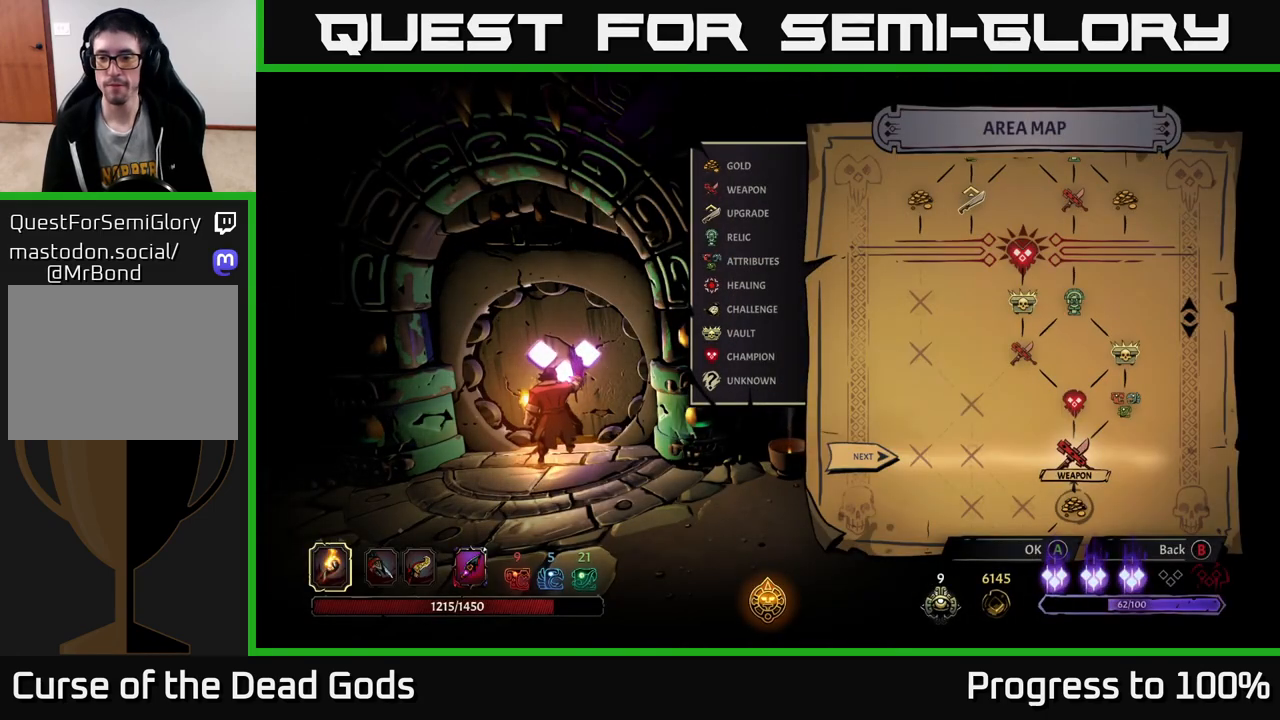
{"buttons": [], "left_stick": "center", "right_stick": "center", "events": [[83, "A", "down"], [167, "A", "up"]]}
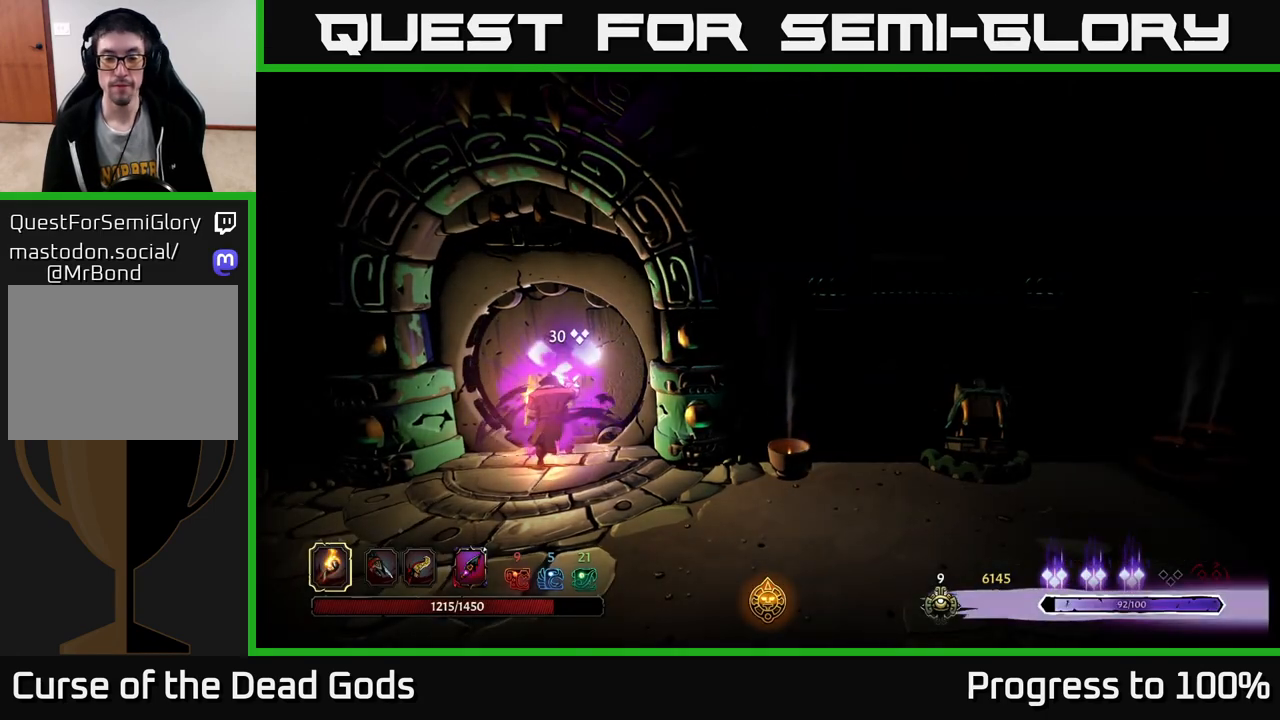
{"buttons": [], "left_stick": "center", "right_stick": "center", "events": []}
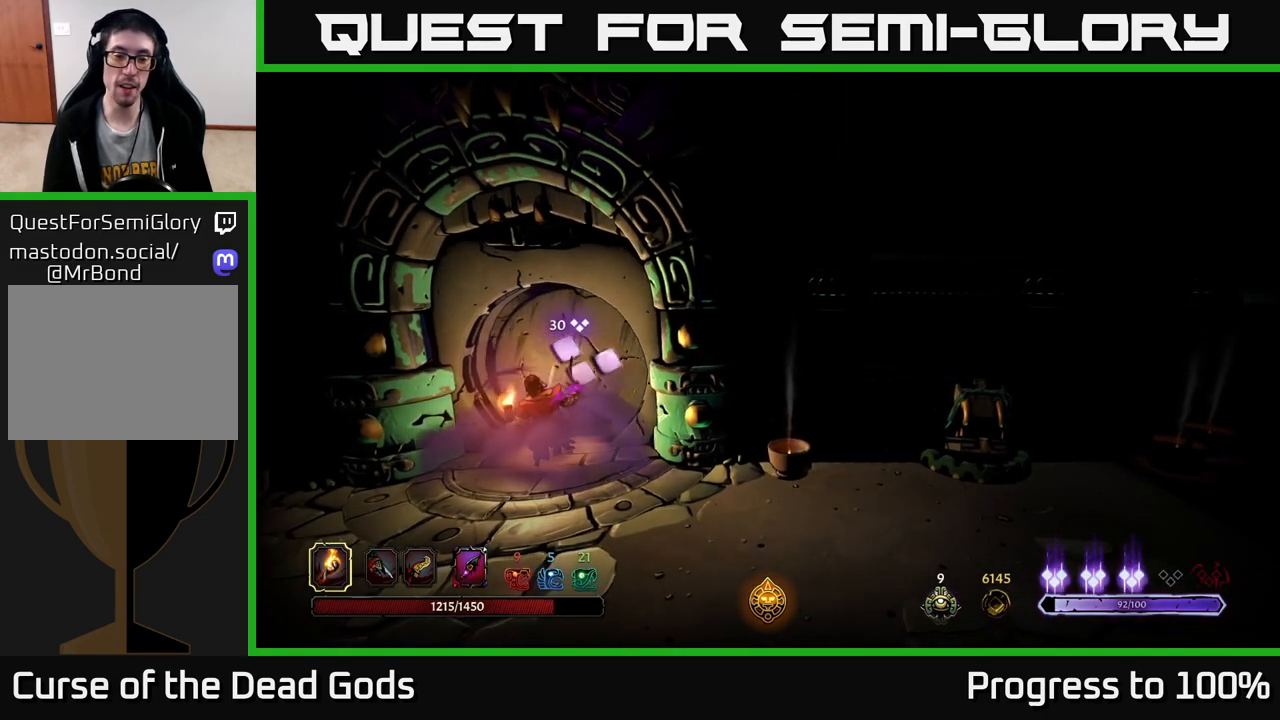
{"buttons": [], "left_stick": "center", "right_stick": "center", "events": []}
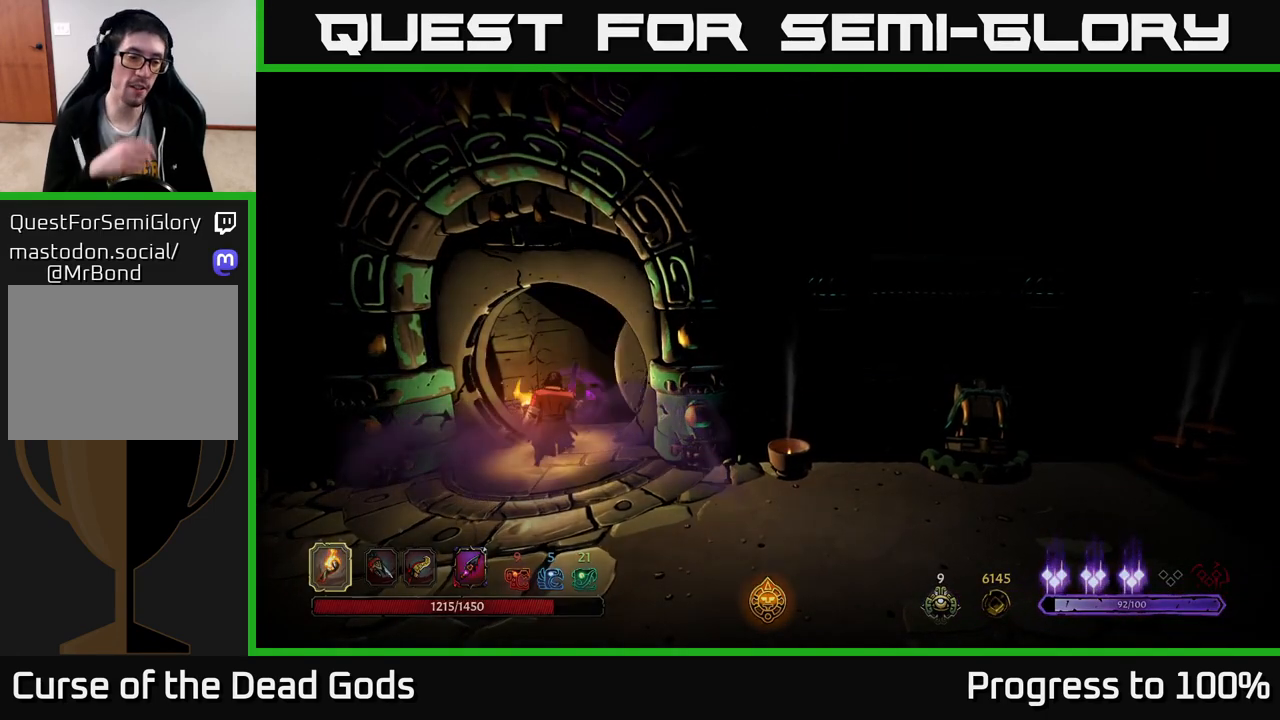
{"buttons": [], "left_stick": "center", "right_stick": "center", "events": []}
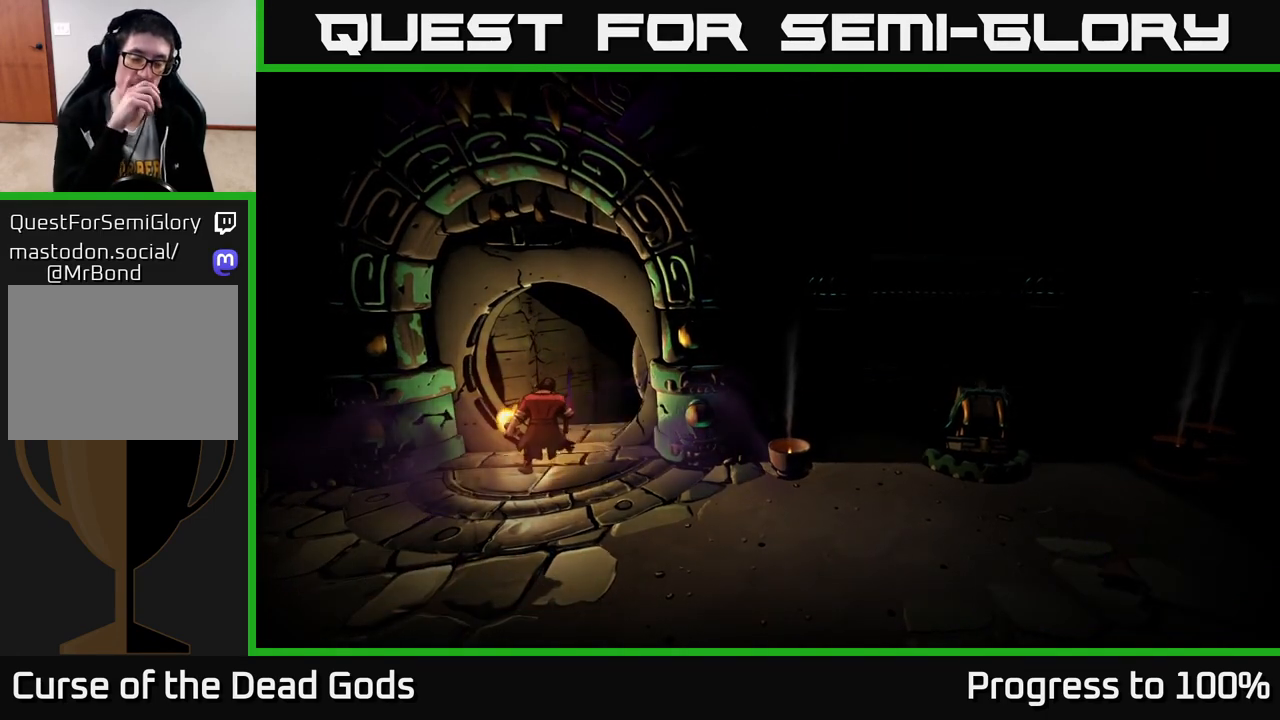
{"buttons": [], "left_stick": "center", "right_stick": "center", "events": []}
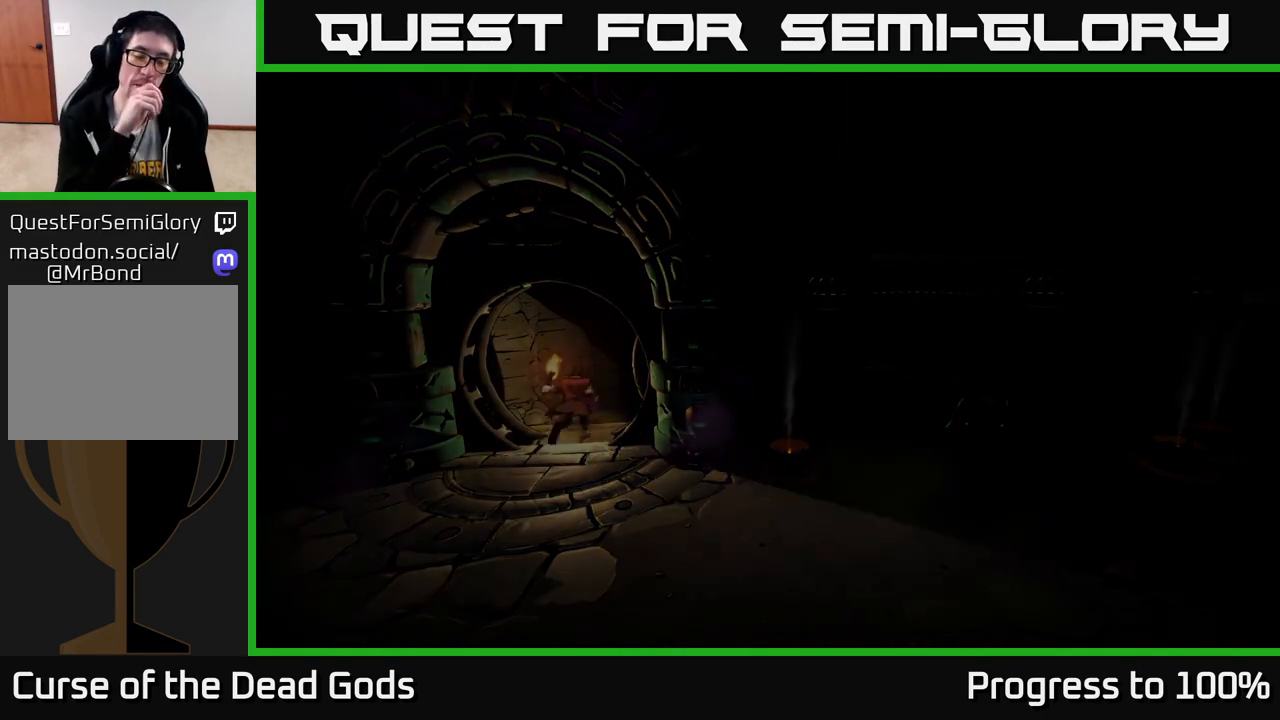
{"buttons": [], "left_stick": "center", "right_stick": "center", "events": []}
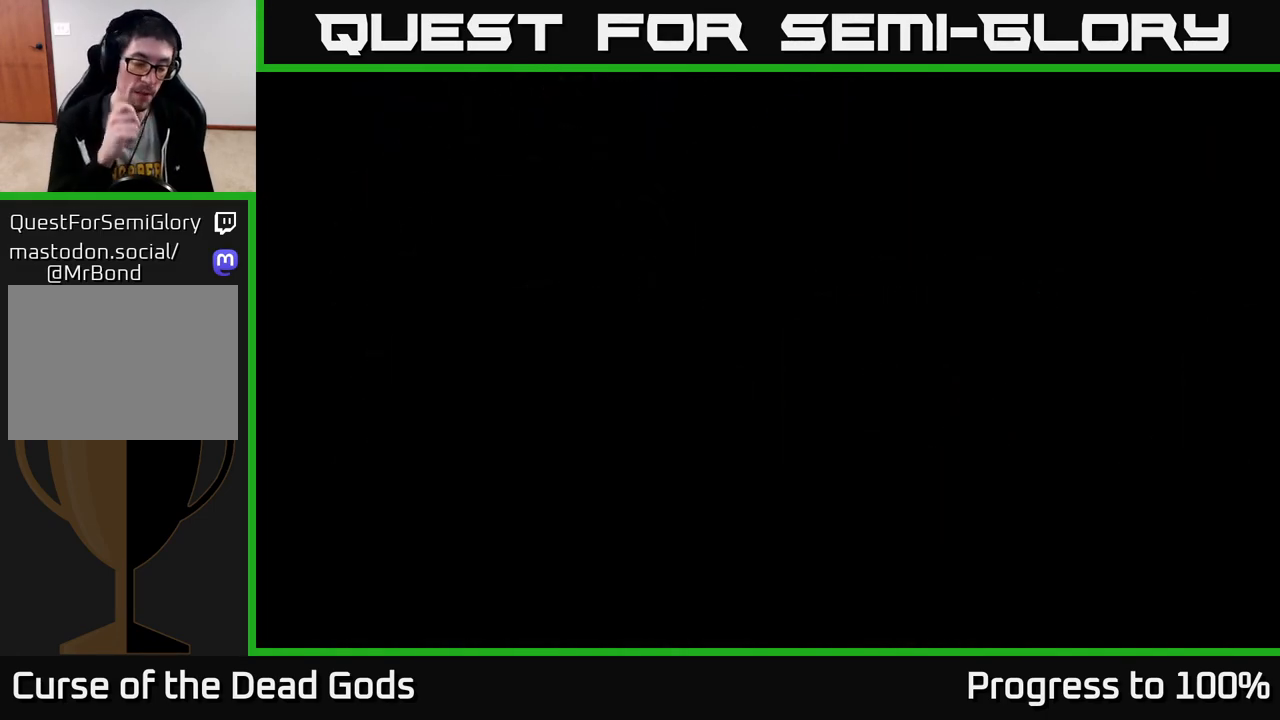
{"buttons": [], "left_stick": "center", "right_stick": "center", "events": []}
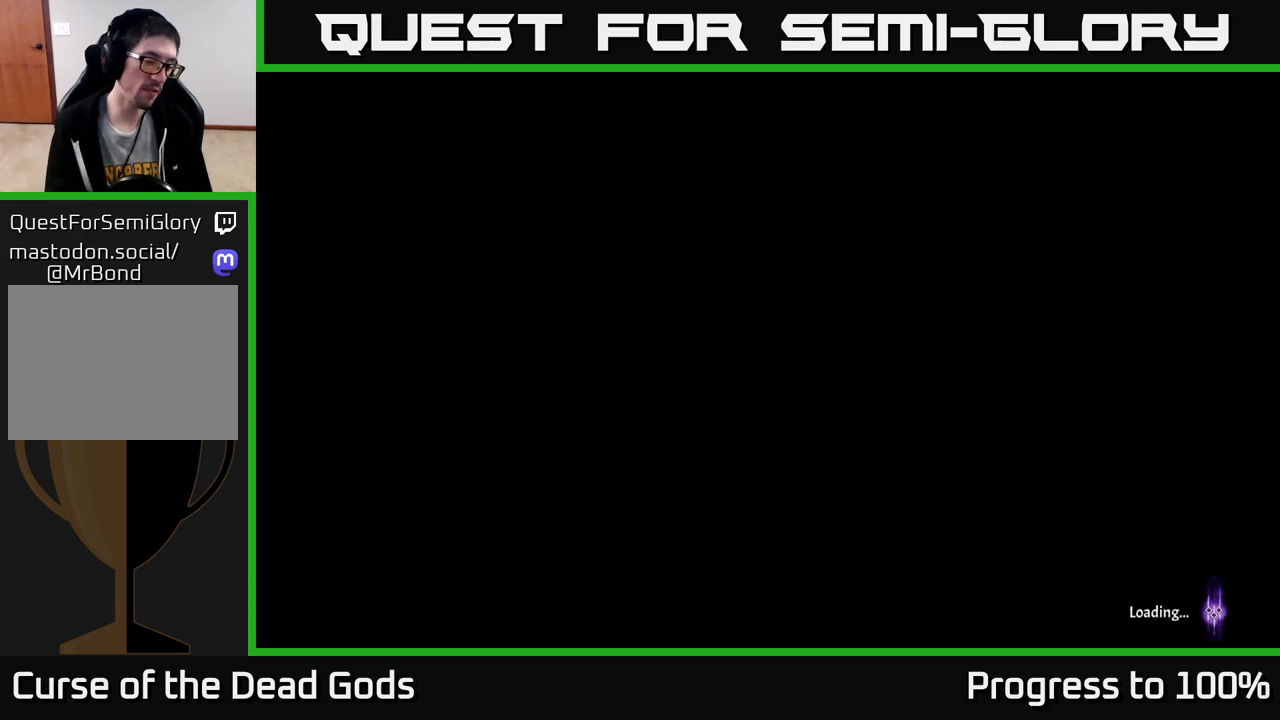
{"buttons": [], "left_stick": "center", "right_stick": "center", "events": []}
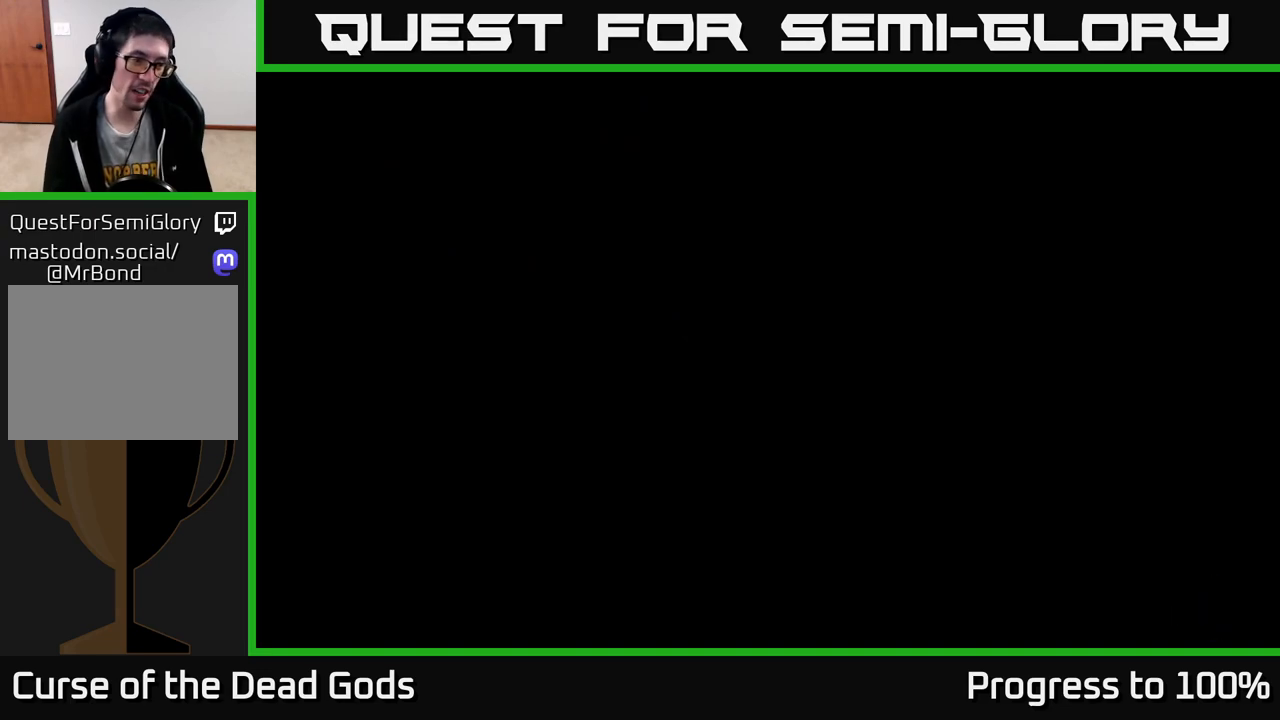
{"buttons": [], "left_stick": "center", "right_stick": "center", "events": []}
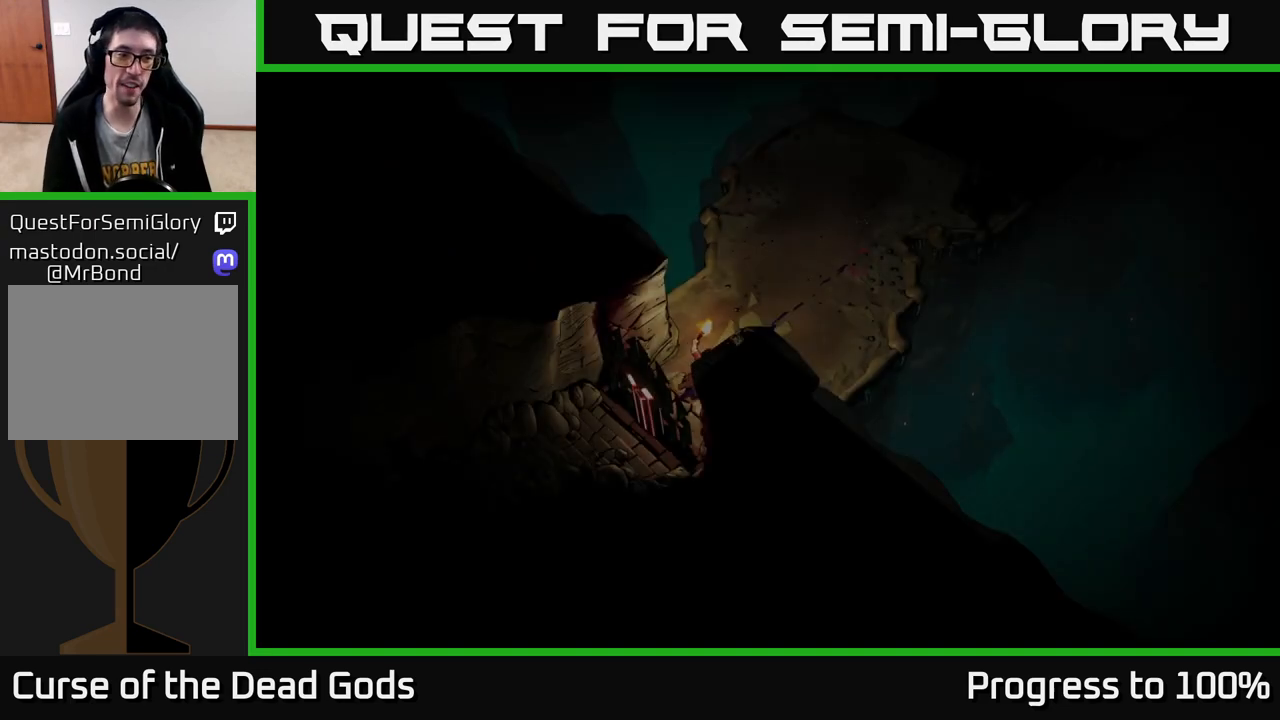
{"buttons": [], "left_stick": "center", "right_stick": "center", "events": []}
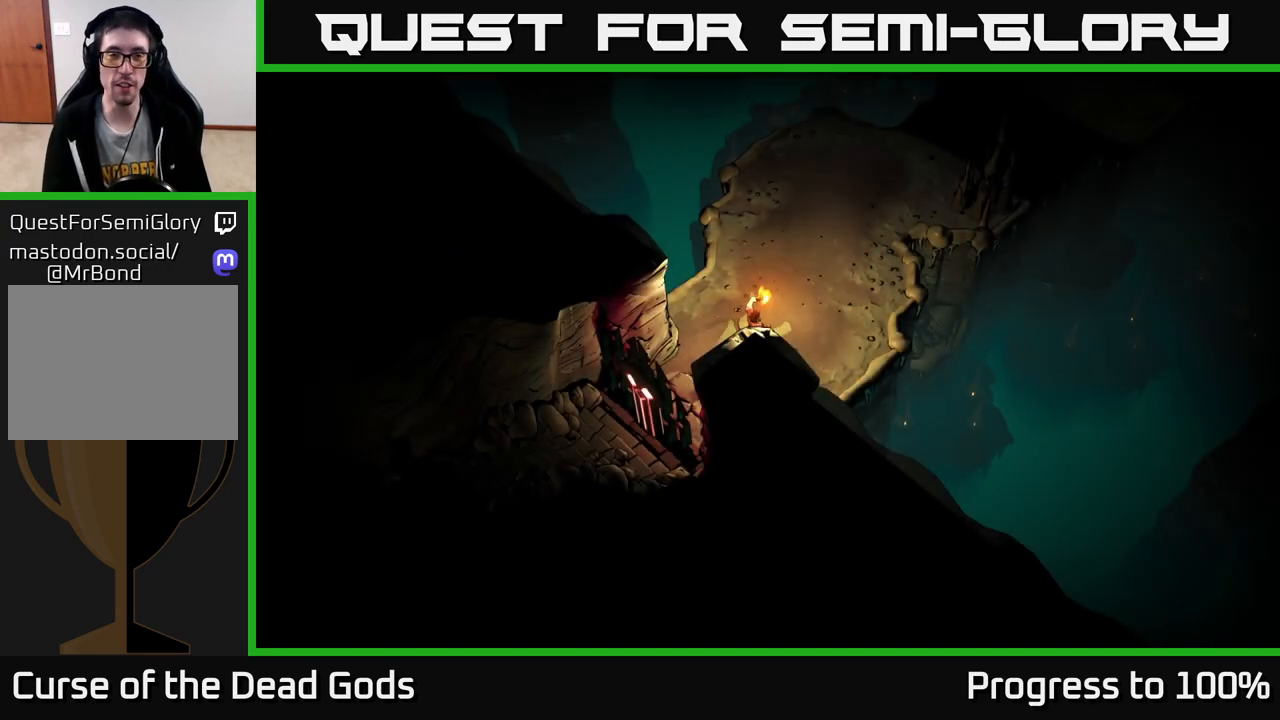
{"buttons": [], "left_stick": "up-right", "right_stick": "center", "events": [[17, "left_stick", "up-right"]]}
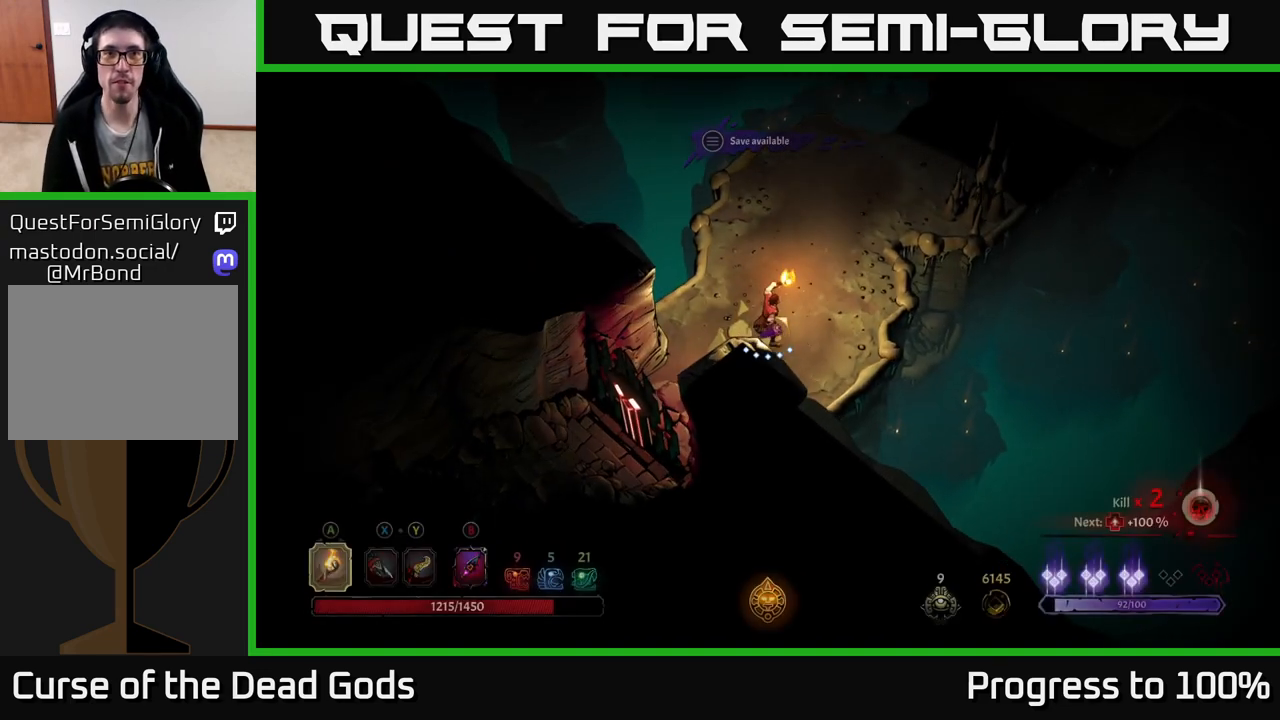
{"buttons": [], "left_stick": "up-right", "right_stick": "center", "events": []}
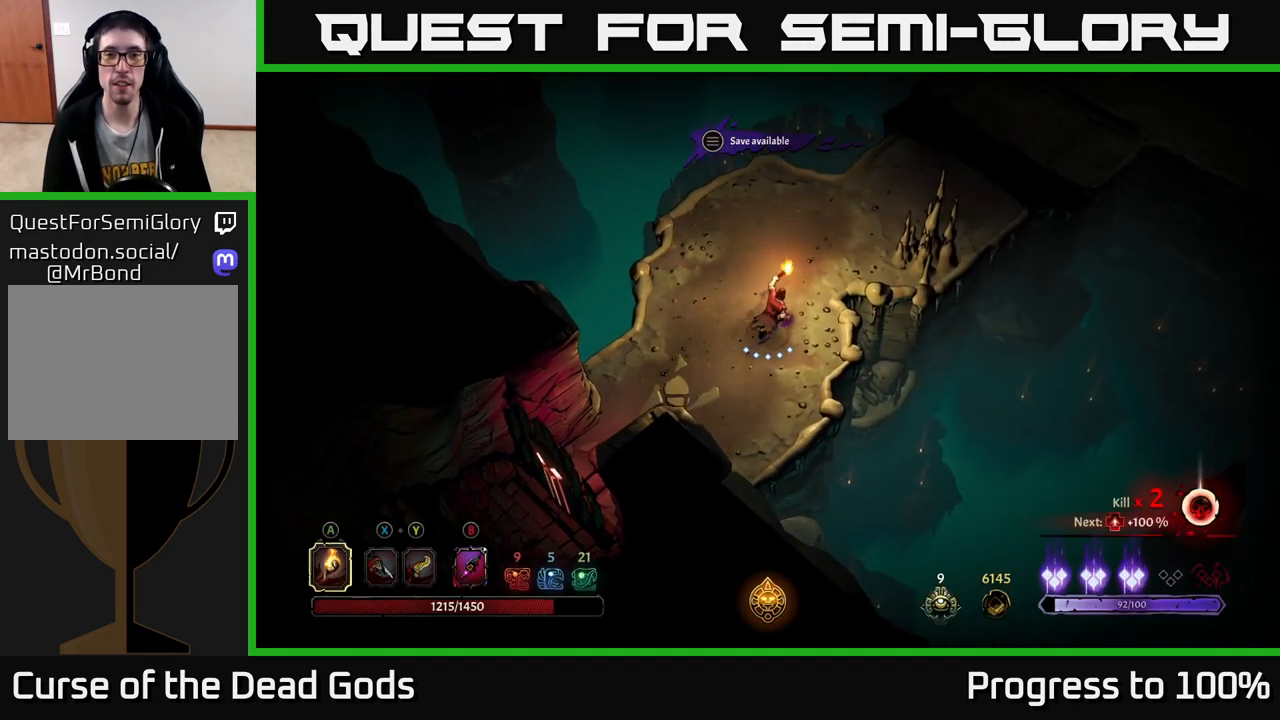
{"buttons": [], "left_stick": "up-right", "right_stick": "center", "events": []}
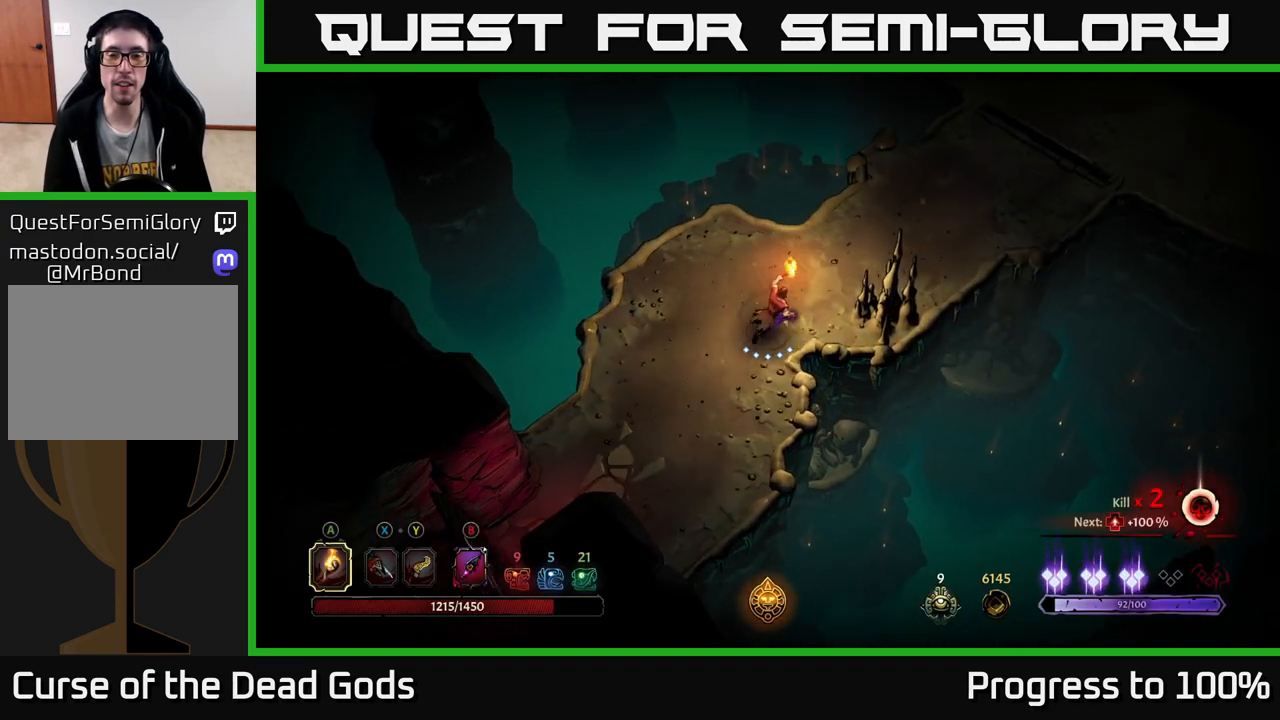
{"buttons": [], "left_stick": "up-right", "right_stick": "center", "events": []}
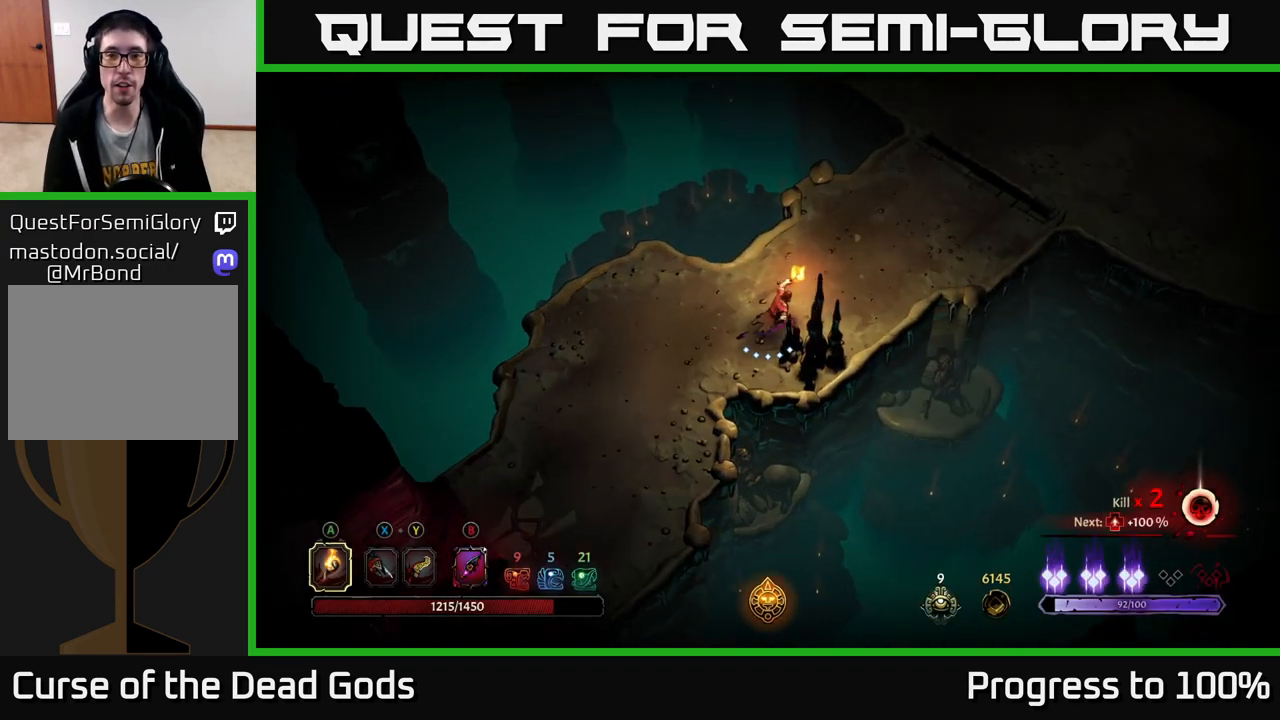
{"buttons": [], "left_stick": "up-right", "right_stick": "center", "events": []}
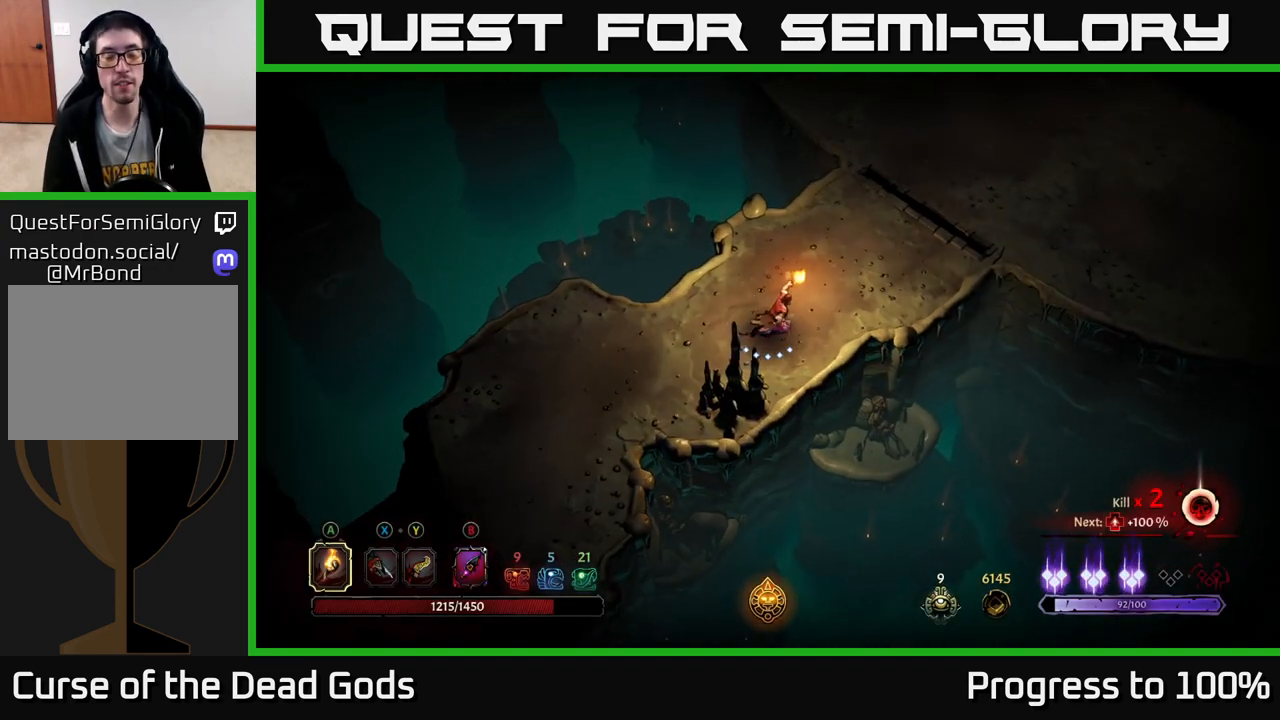
{"buttons": [], "left_stick": "up-right", "right_stick": "center", "events": []}
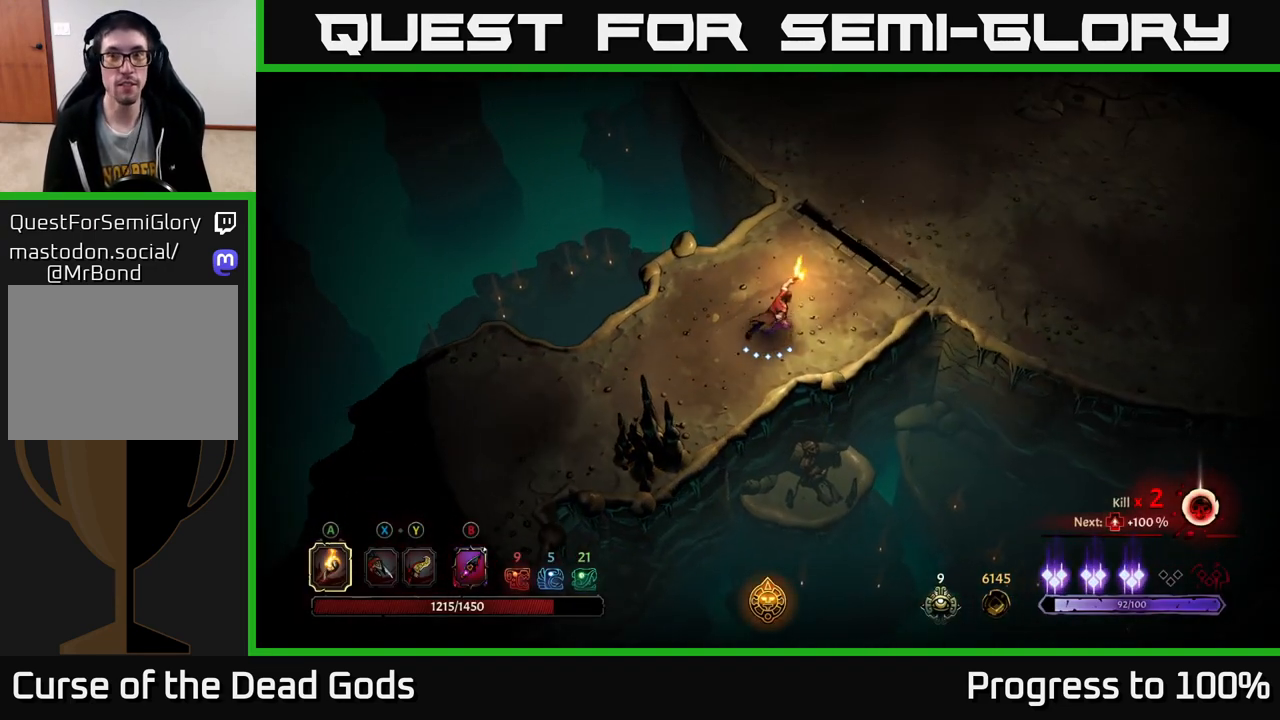
{"buttons": [], "left_stick": "up-right", "right_stick": "center", "events": []}
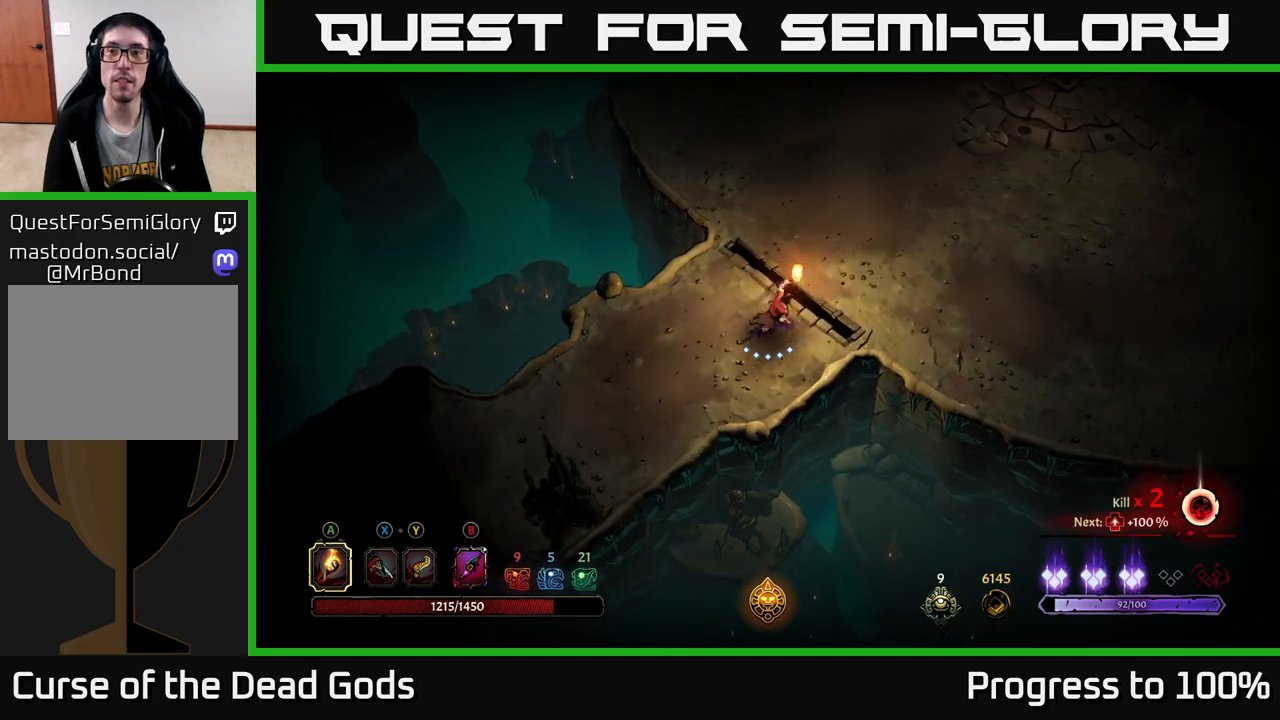
{"buttons": [], "left_stick": "right", "right_stick": "center", "events": [[217, "left_stick", "right"]]}
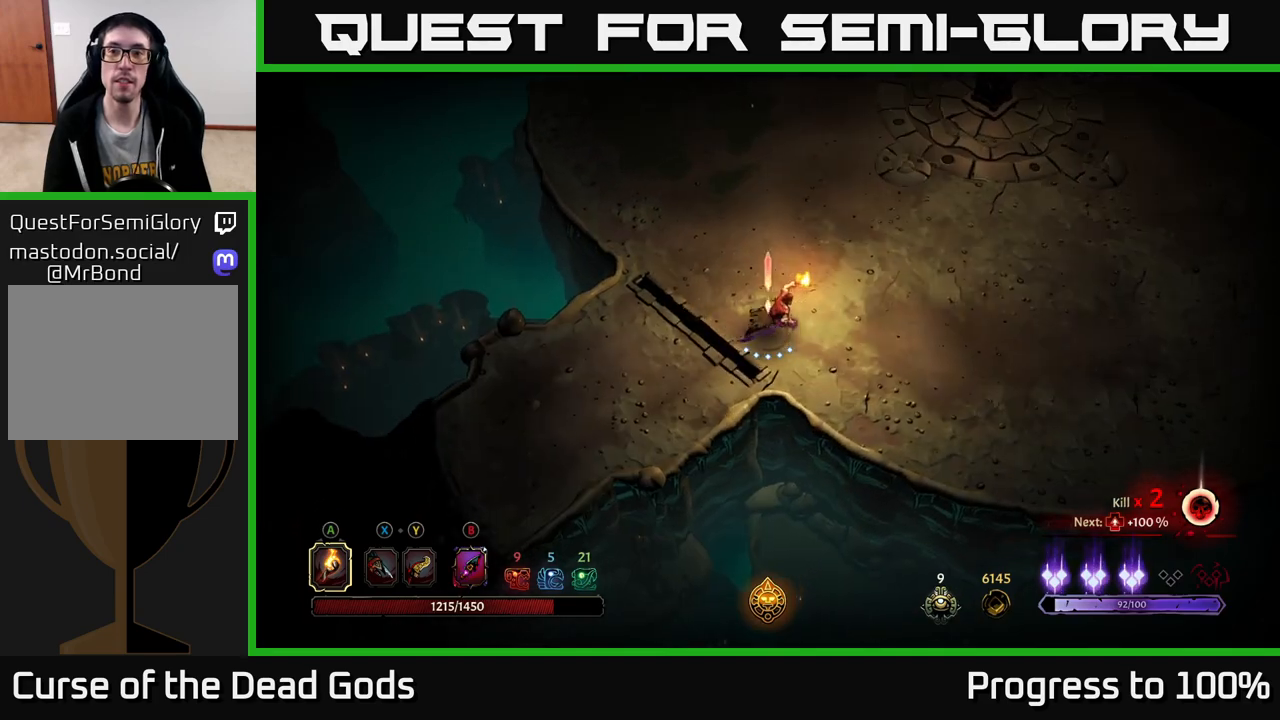
{"buttons": [], "left_stick": "right", "right_stick": "center", "events": []}
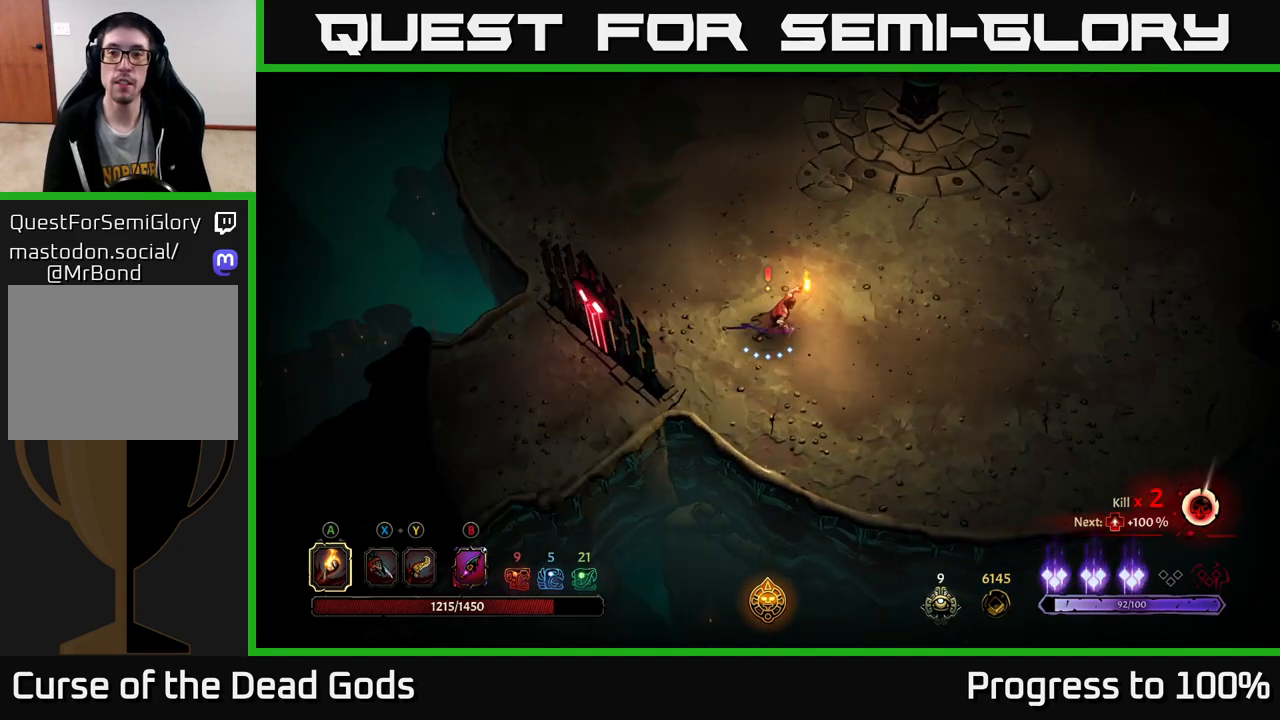
{"buttons": [], "left_stick": "right", "right_stick": "center", "events": []}
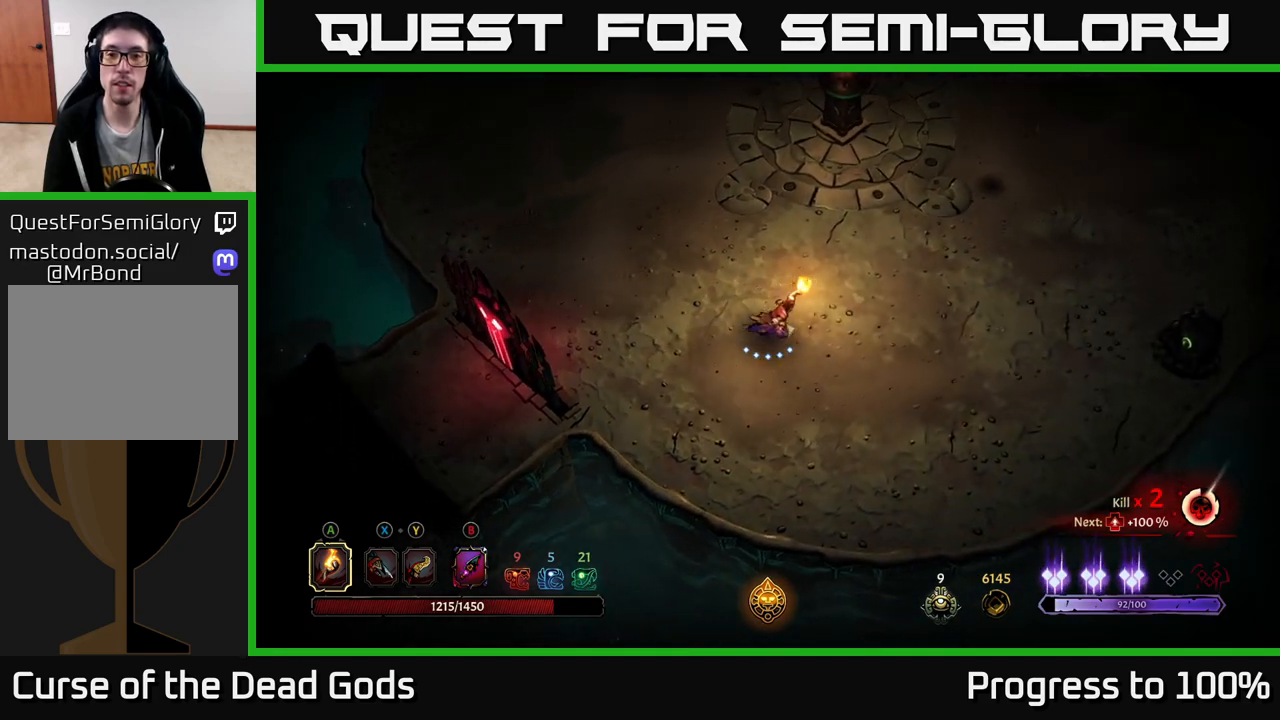
{"buttons": ["B"], "left_stick": "up-right", "right_stick": "center", "events": [[317, "left_stick", "up-right"], [367, "B", "down"], [417, "B", "up"], [483, "B", "down"]]}
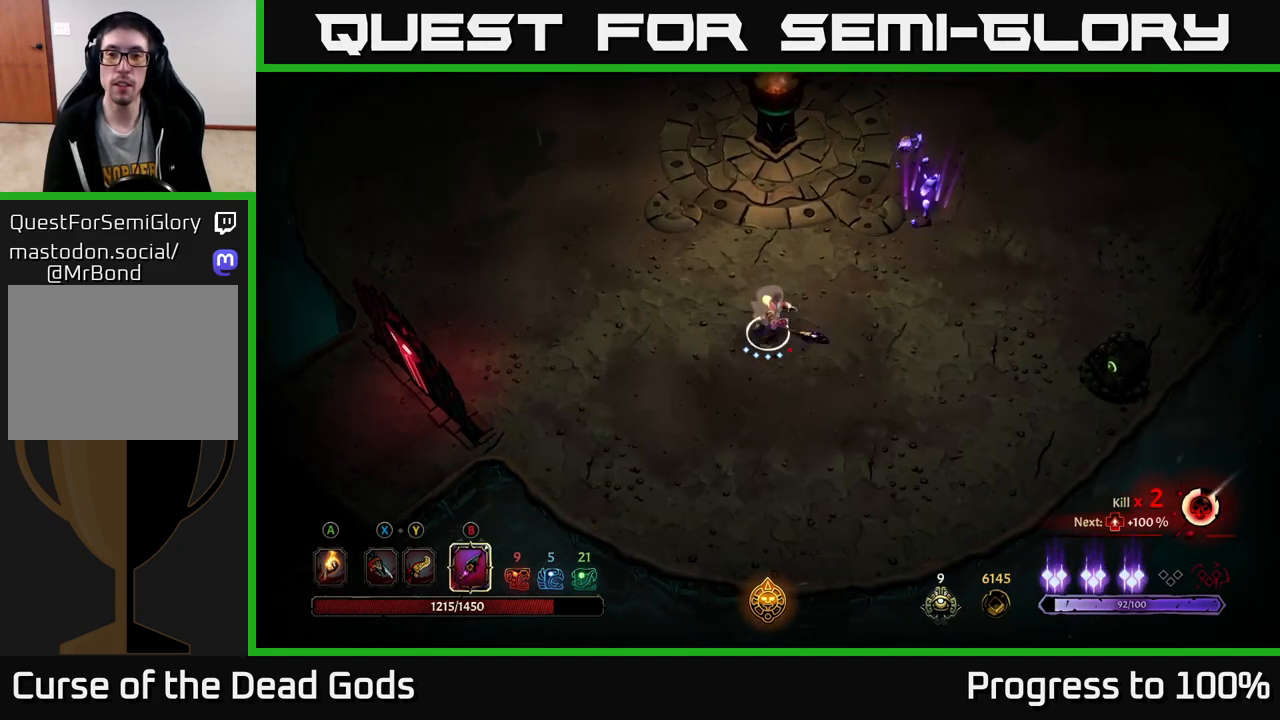
{"buttons": ["B"], "left_stick": "up-right", "right_stick": "center", "events": [[50, "B", "up"], [500, "B", "down"]]}
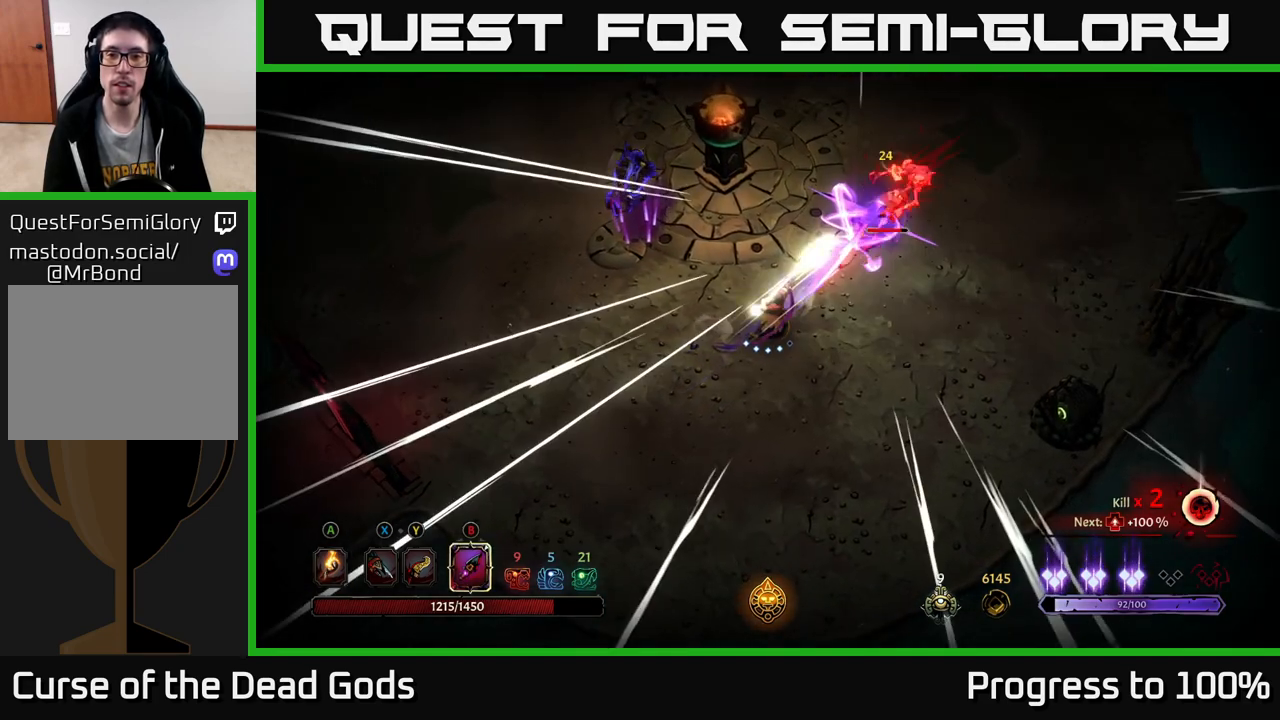
{"buttons": [], "left_stick": "up-right", "right_stick": "center", "events": [[83, "B", "up"]]}
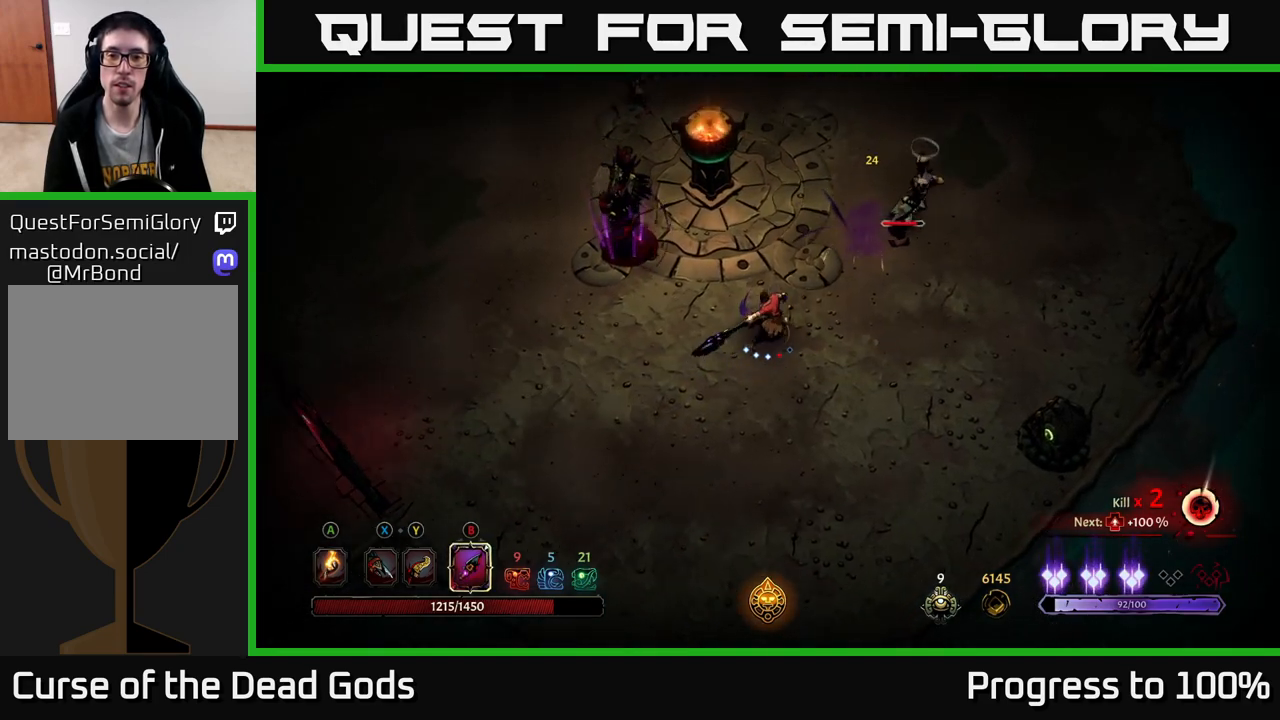
{"buttons": [], "left_stick": "up-right", "right_stick": "center", "events": [[250, "B", "down"], [317, "B", "up"]]}